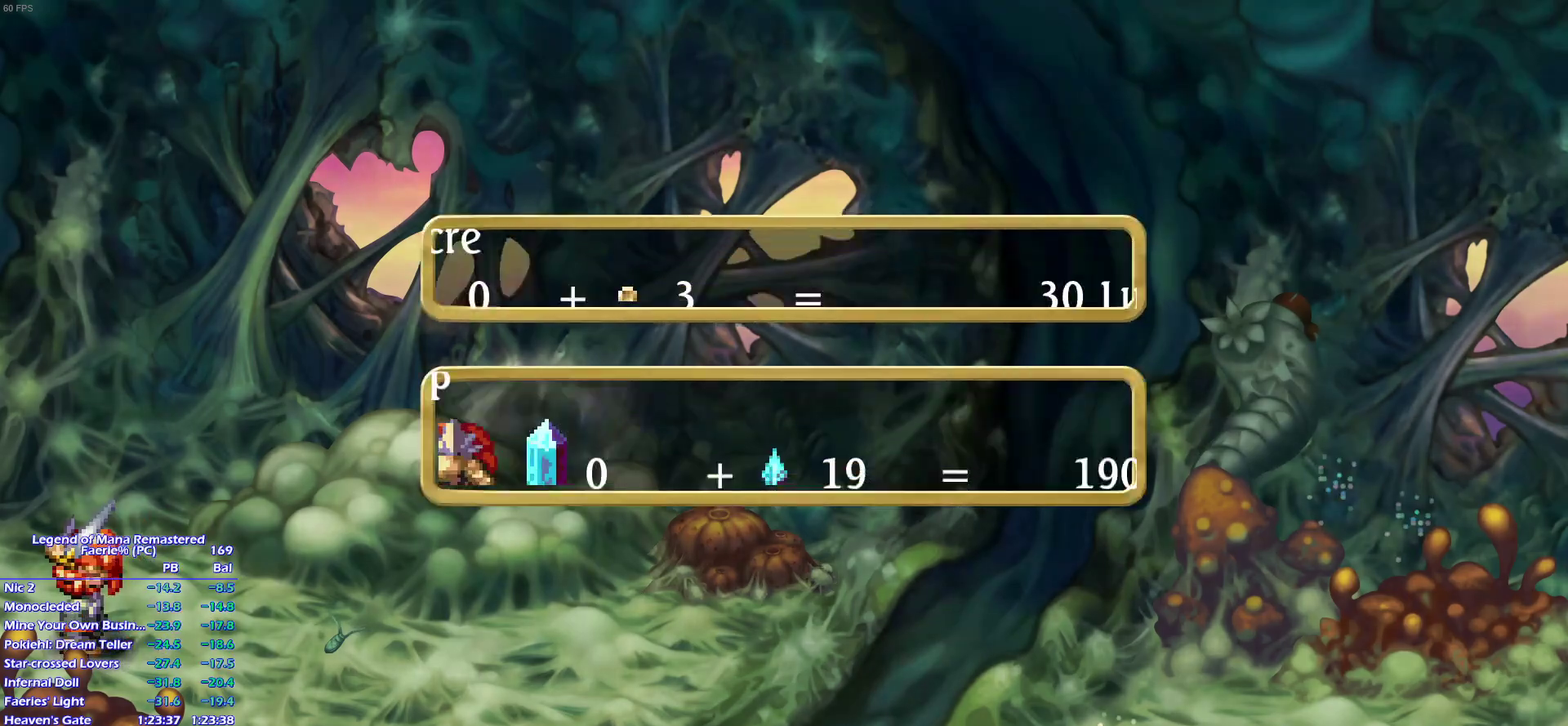
Gameplay with a controller (PlayStation layout); each line is a JSON object with the inputs held at the frame after it. "events" lists button and stick changes between this image and that frame as [ms after this image, input, new state], when the widget could be followed in between. This overlay highlights the sticks when they move; stick clicks (L3) are not distinguishable. Not read: CIRCLE L3 R3 SELECT START.
{"buttons": ["CROSS"], "left_stick": "center", "right_stick": "center", "events": [[33, "CROSS", "up"], [83, "CROSS", "down"], [167, "CROSS", "up"], [217, "CROSS", "down"], [267, "CROSS", "up"], [350, "CROSS", "down"], [400, "CROSS", "up"], [467, "CROSS", "down"]]}
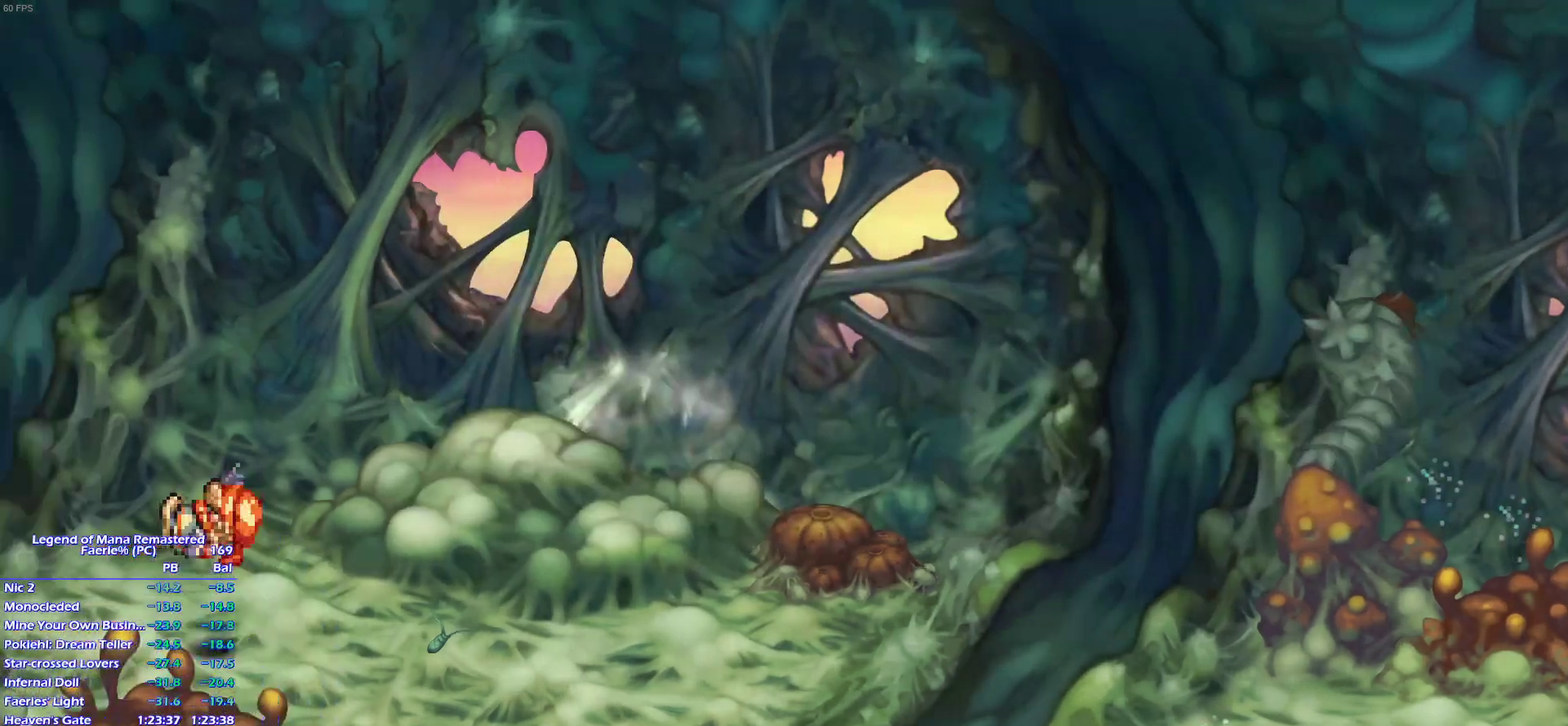
{"buttons": [], "left_stick": "left", "right_stick": "center", "events": [[17, "CROSS", "up"], [50, "left_stick", "up-left"], [183, "left_stick", "left"]]}
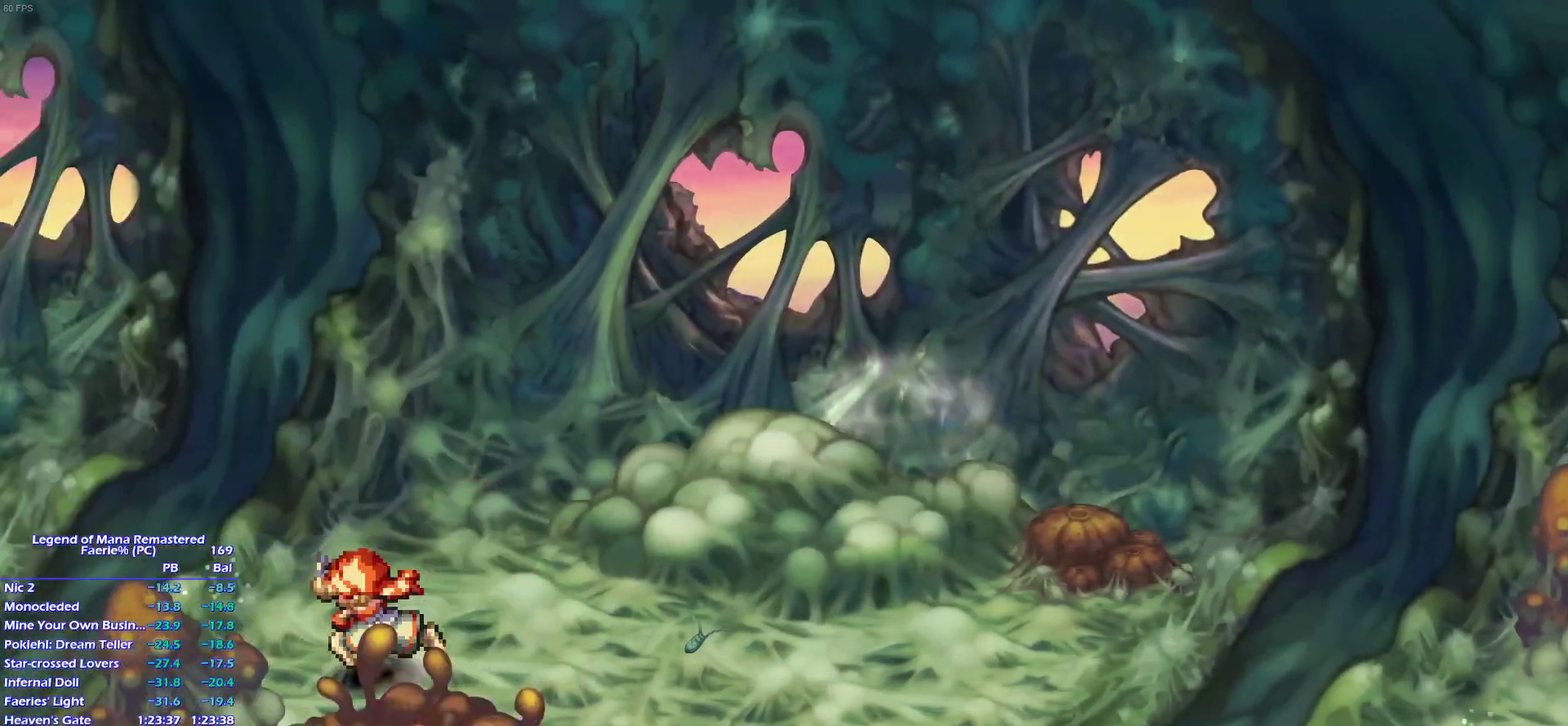
{"buttons": [], "left_stick": "left", "right_stick": "center"}
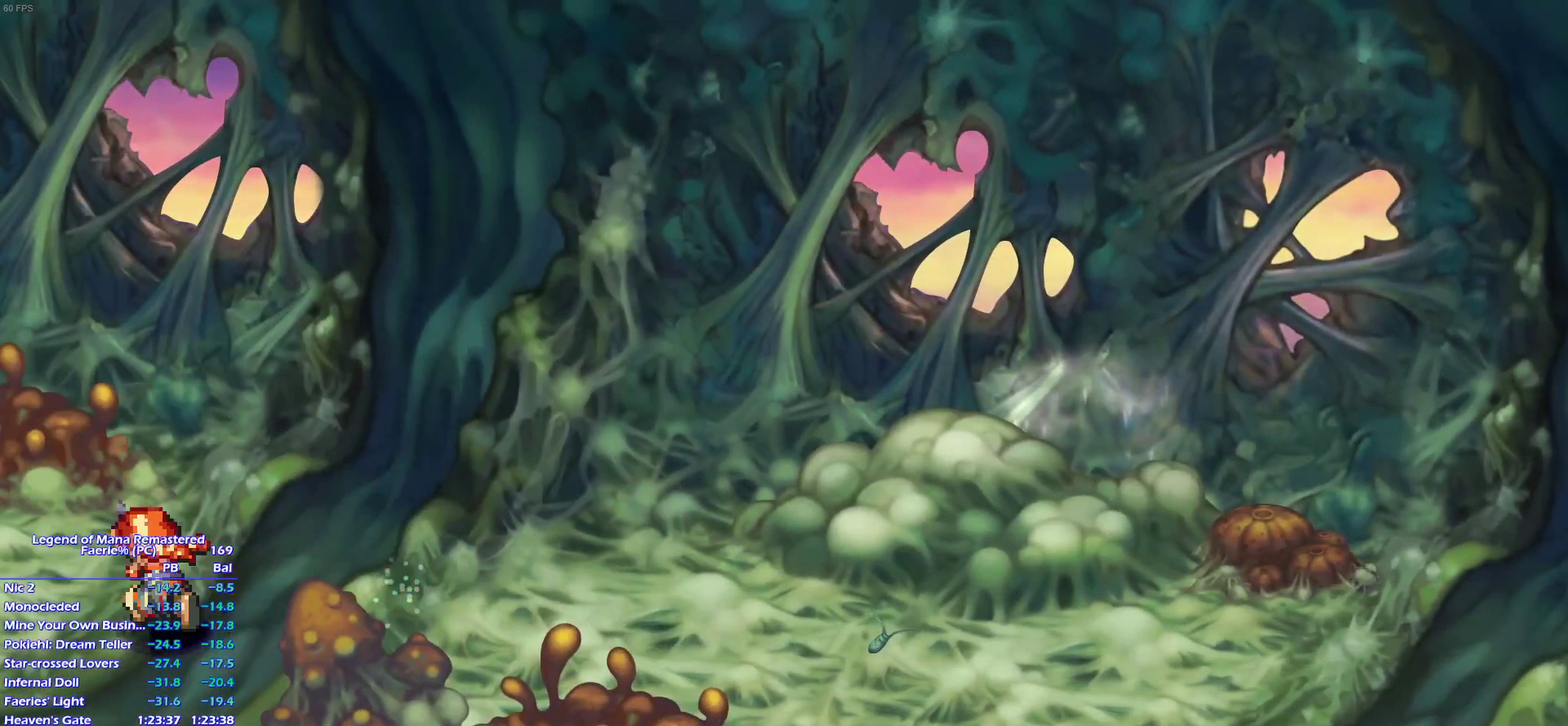
{"buttons": [], "left_stick": "center", "right_stick": "center", "events": [[50, "left_stick", "up-left"], [133, "left_stick", "down-left"], [183, "left_stick", "up-left"], [267, "left_stick", "down-left"], [350, "left_stick", "up-left"], [400, "left_stick", "center"]]}
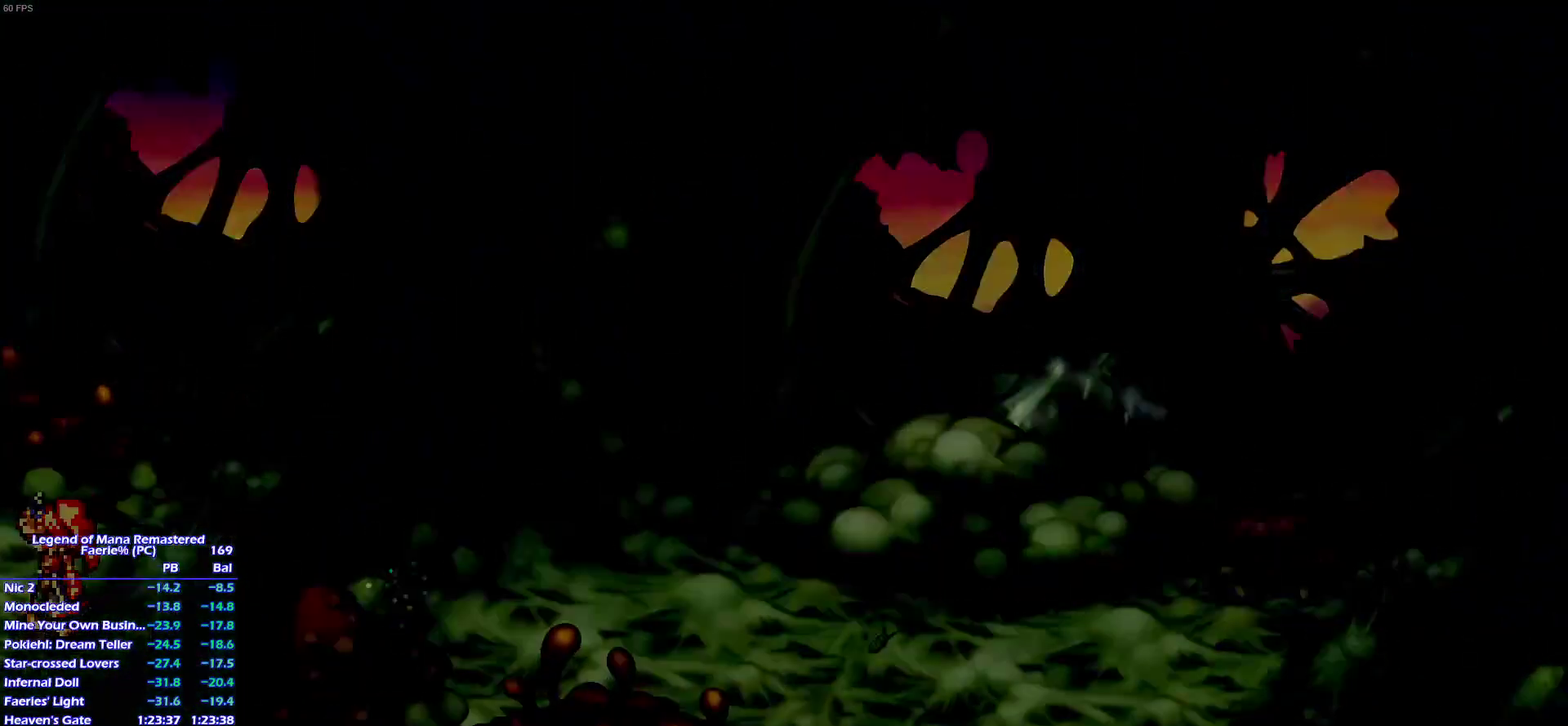
{"buttons": [], "left_stick": "left", "right_stick": "center", "events": [[383, "left_stick", "up-left"], [483, "left_stick", "left"]]}
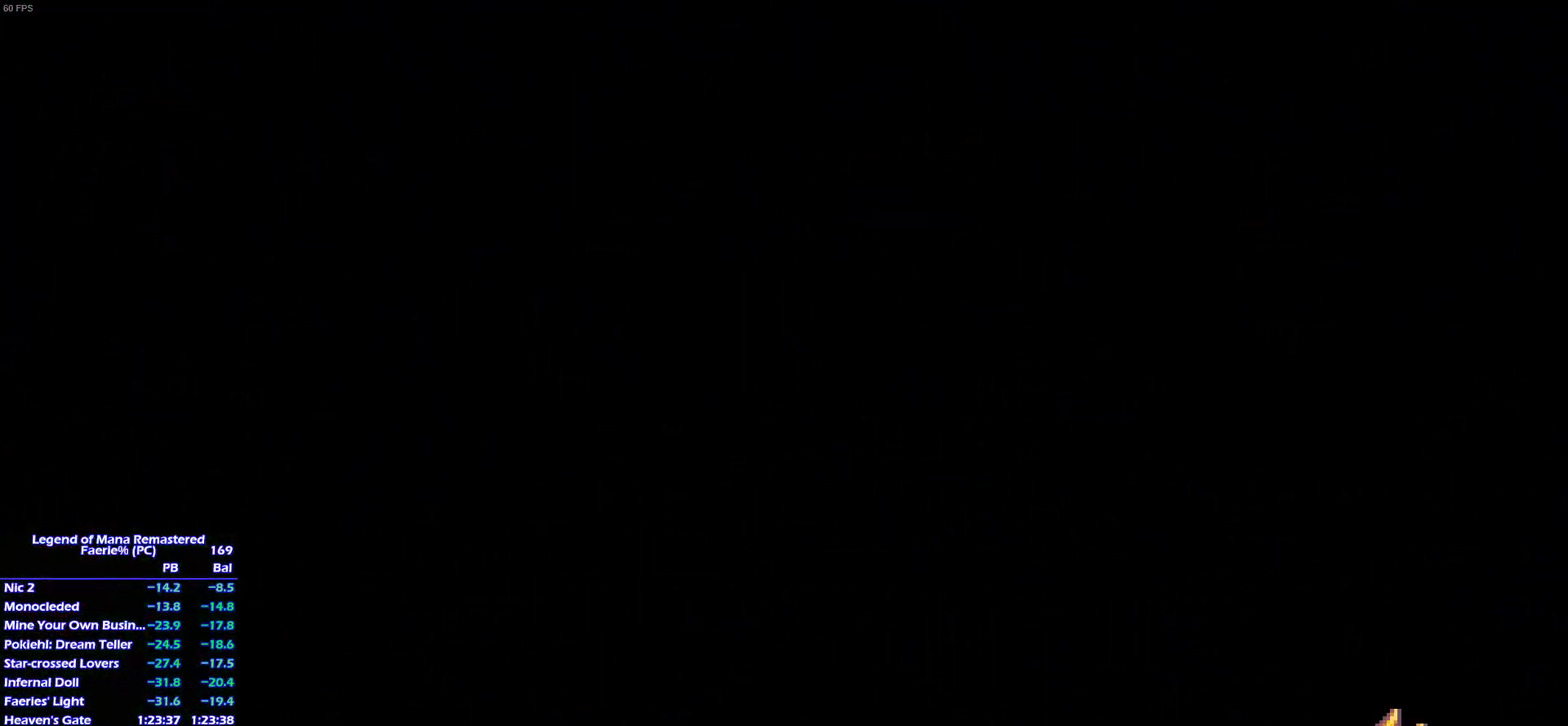
{"buttons": [], "left_stick": "up-left", "right_stick": "center"}
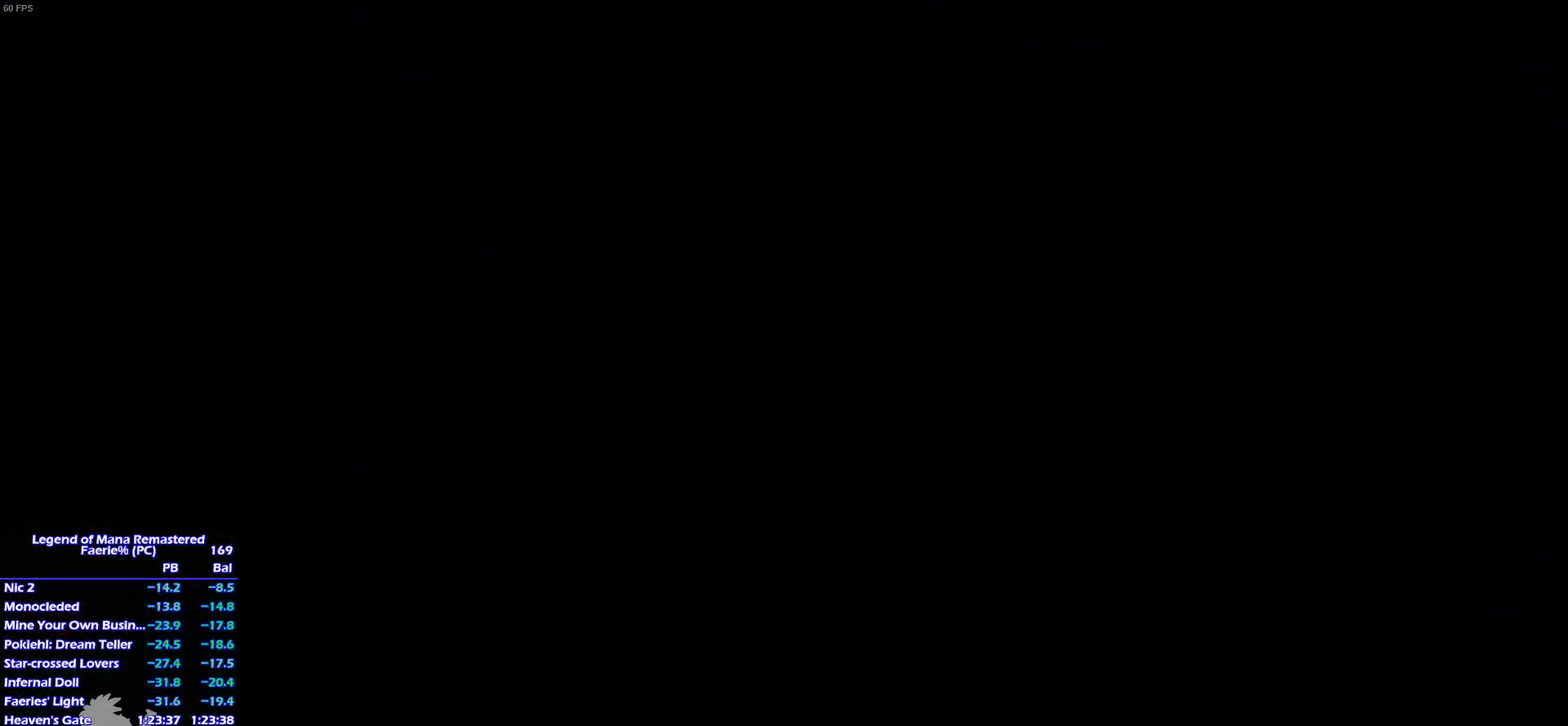
{"buttons": [], "left_stick": "up", "right_stick": "center", "events": [[33, "left_stick", "down-left"], [117, "left_stick", "up-left"], [167, "left_stick", "left"], [267, "left_stick", "up-left"], [367, "left_stick", "down-left"], [433, "left_stick", "up-left"], [500, "left_stick", "up"]]}
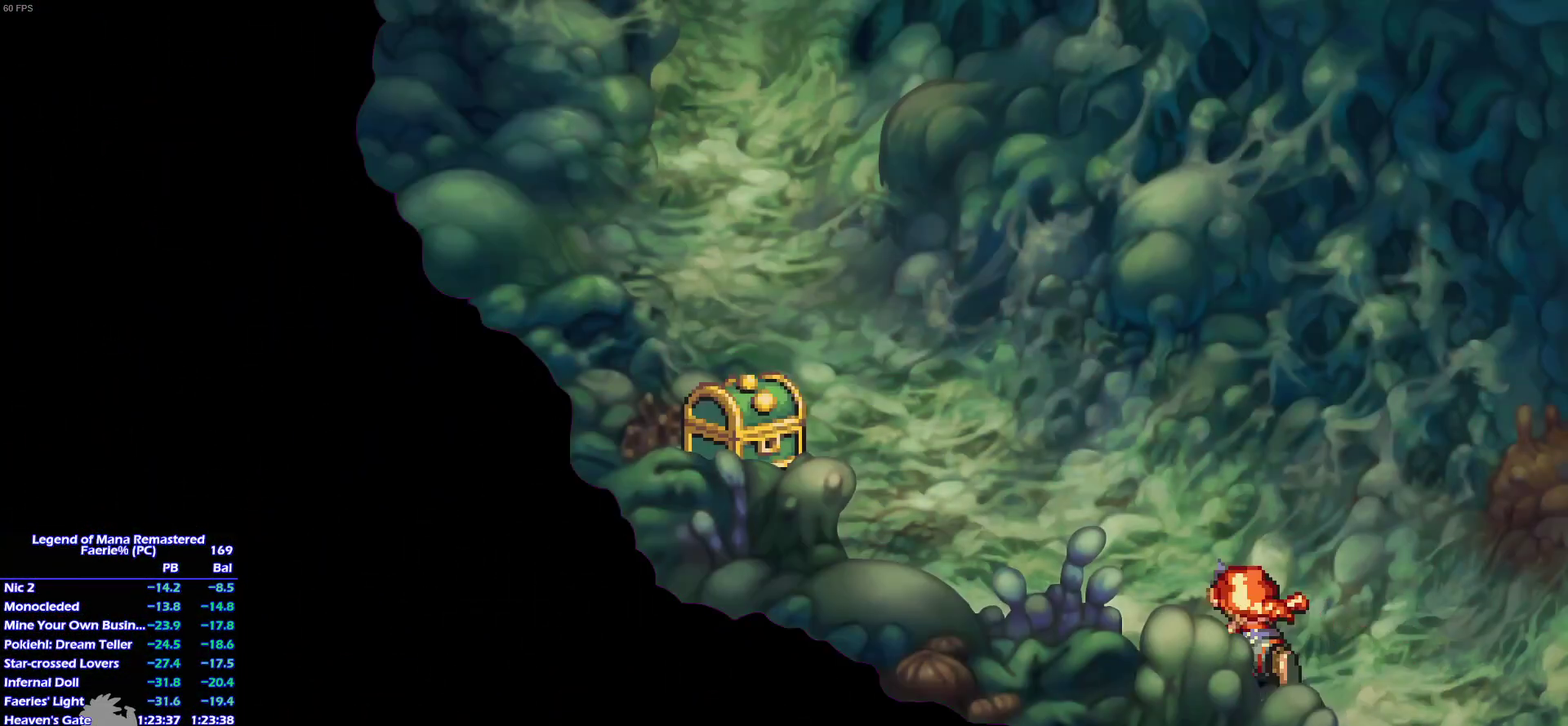
{"buttons": [], "left_stick": "up", "right_stick": "center", "events": [[50, "left_stick", "up-left"], [133, "left_stick", "up"], [217, "left_stick", "left"], [300, "left_stick", "up"], [400, "left_stick", "up-left"], [450, "left_stick", "up"]]}
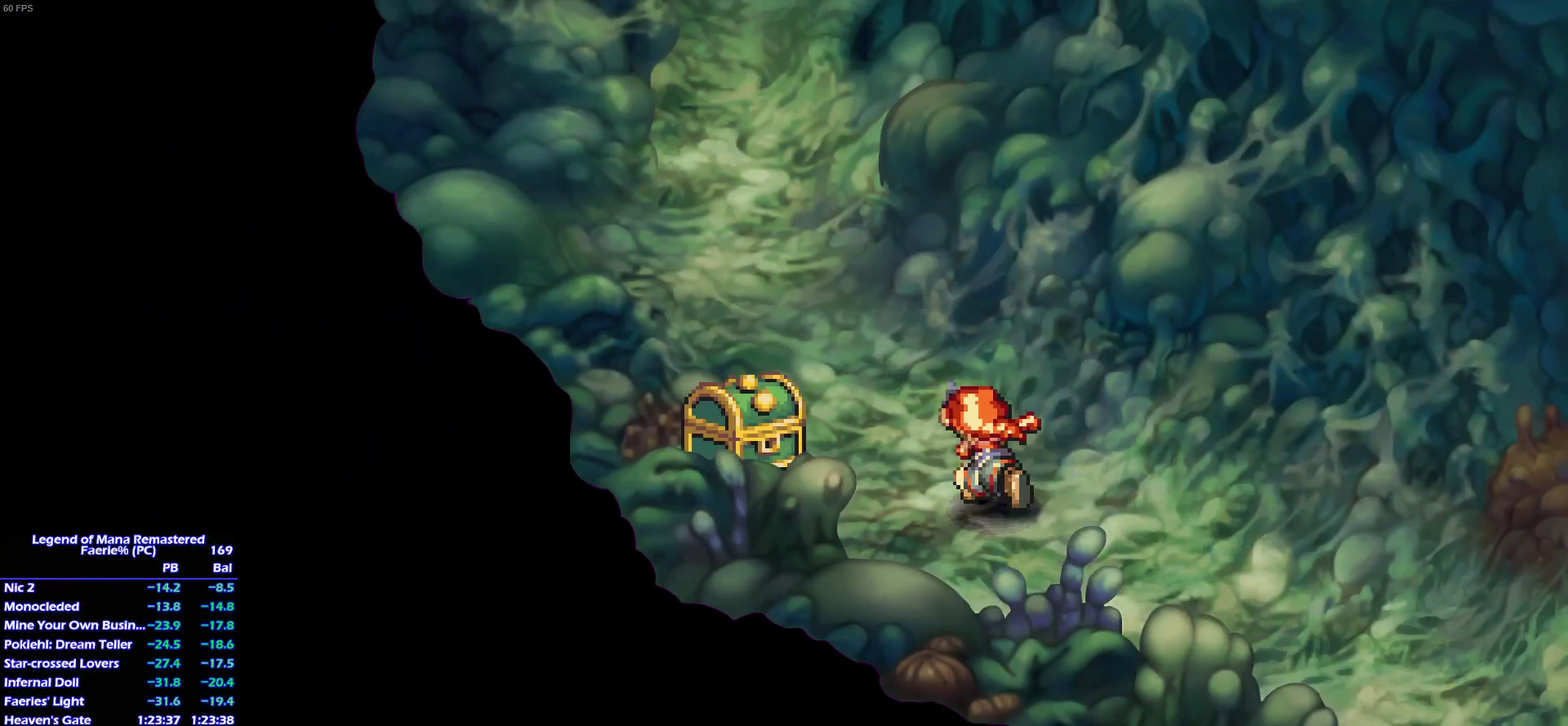
{"buttons": [], "left_stick": "up", "right_stick": "center", "events": [[50, "left_stick", "up-left"], [133, "left_stick", "up"], [217, "left_stick", "up-left"], [317, "left_stick", "up"], [400, "left_stick", "up-left"], [483, "left_stick", "up"]]}
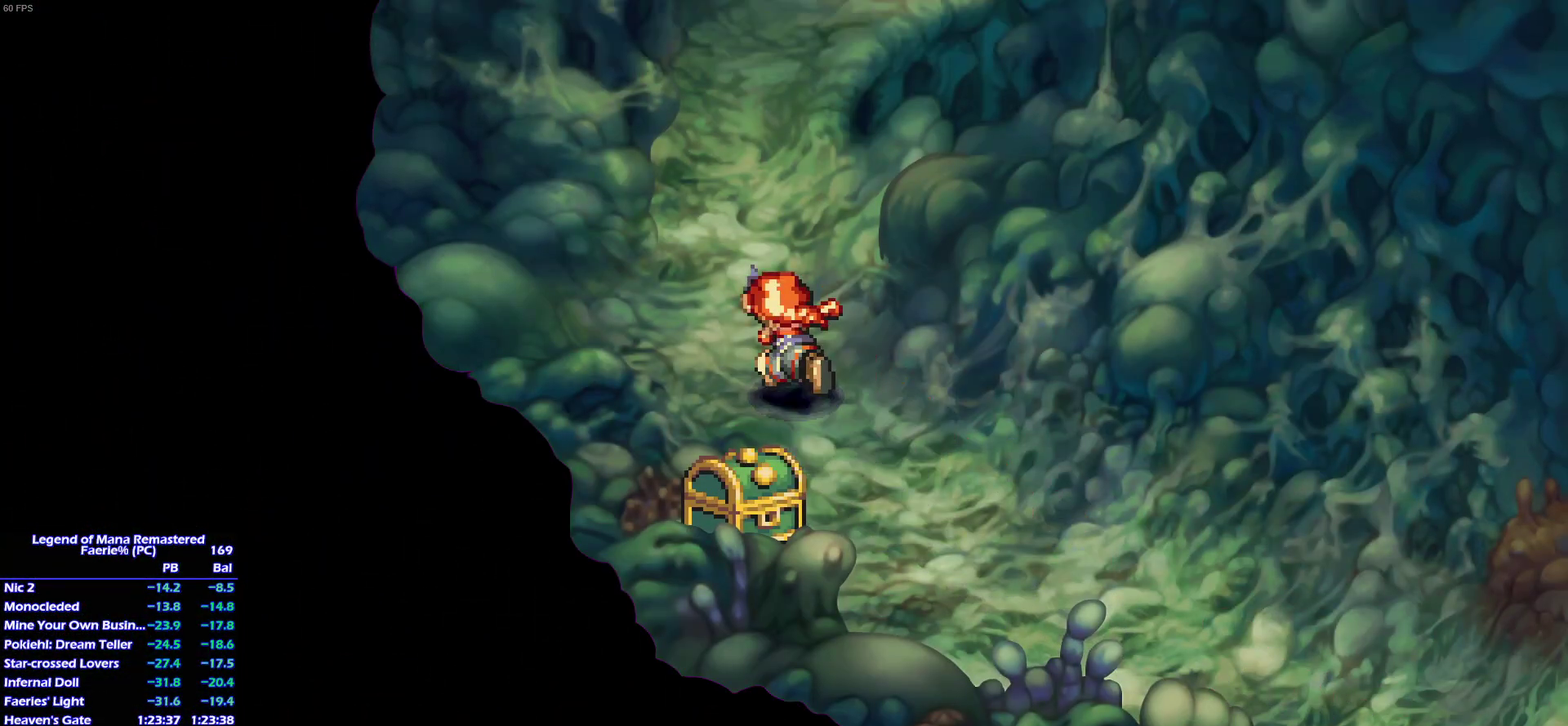
{"buttons": [], "left_stick": "up", "right_stick": "center", "events": [[67, "left_stick", "up-left"], [150, "left_stick", "up"], [400, "left_stick", "up-right"], [467, "left_stick", "up"]]}
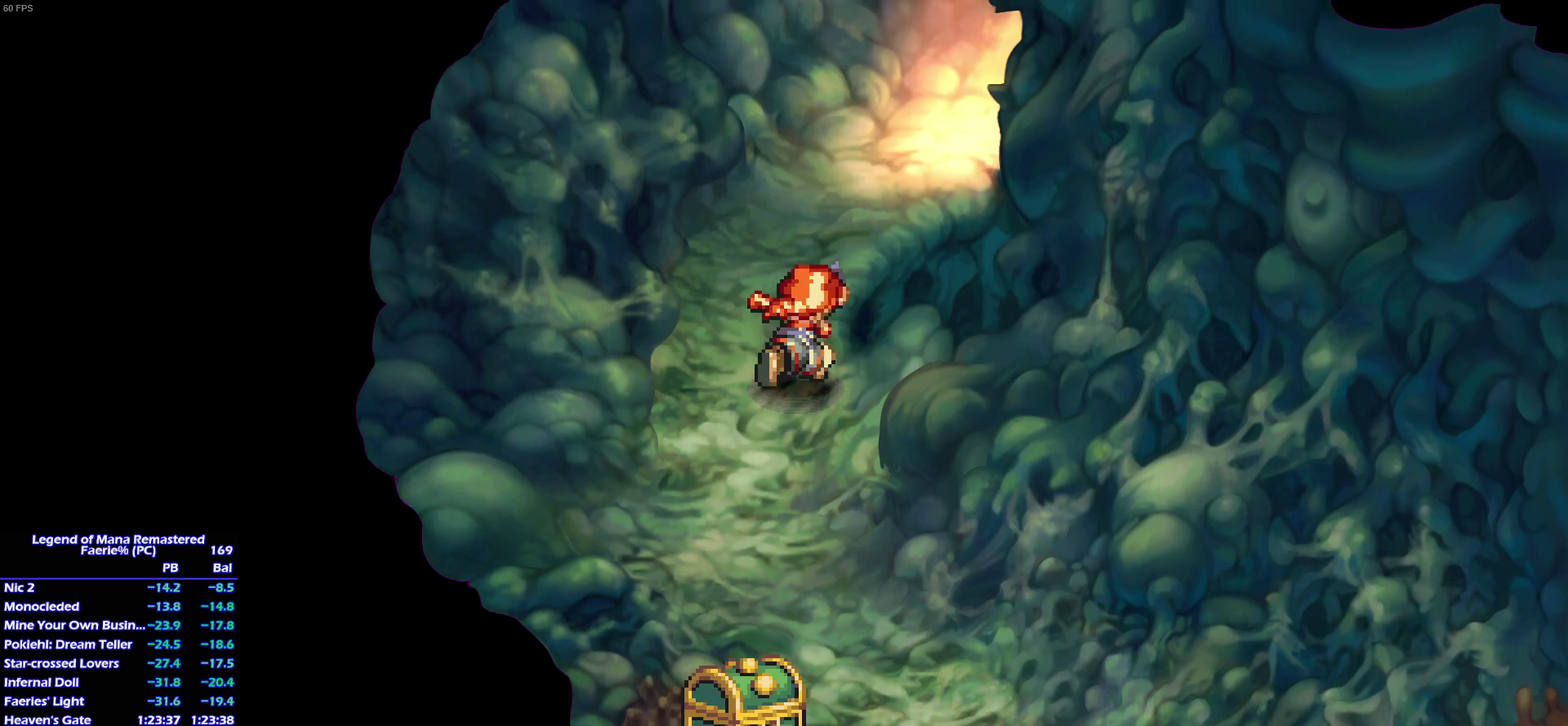
{"buttons": [], "left_stick": "up-right", "right_stick": "center", "events": [[217, "left_stick", "up-right"], [283, "left_stick", "up"], [333, "left_stick", "up-right"], [383, "left_stick", "right"], [450, "left_stick", "up-right"]]}
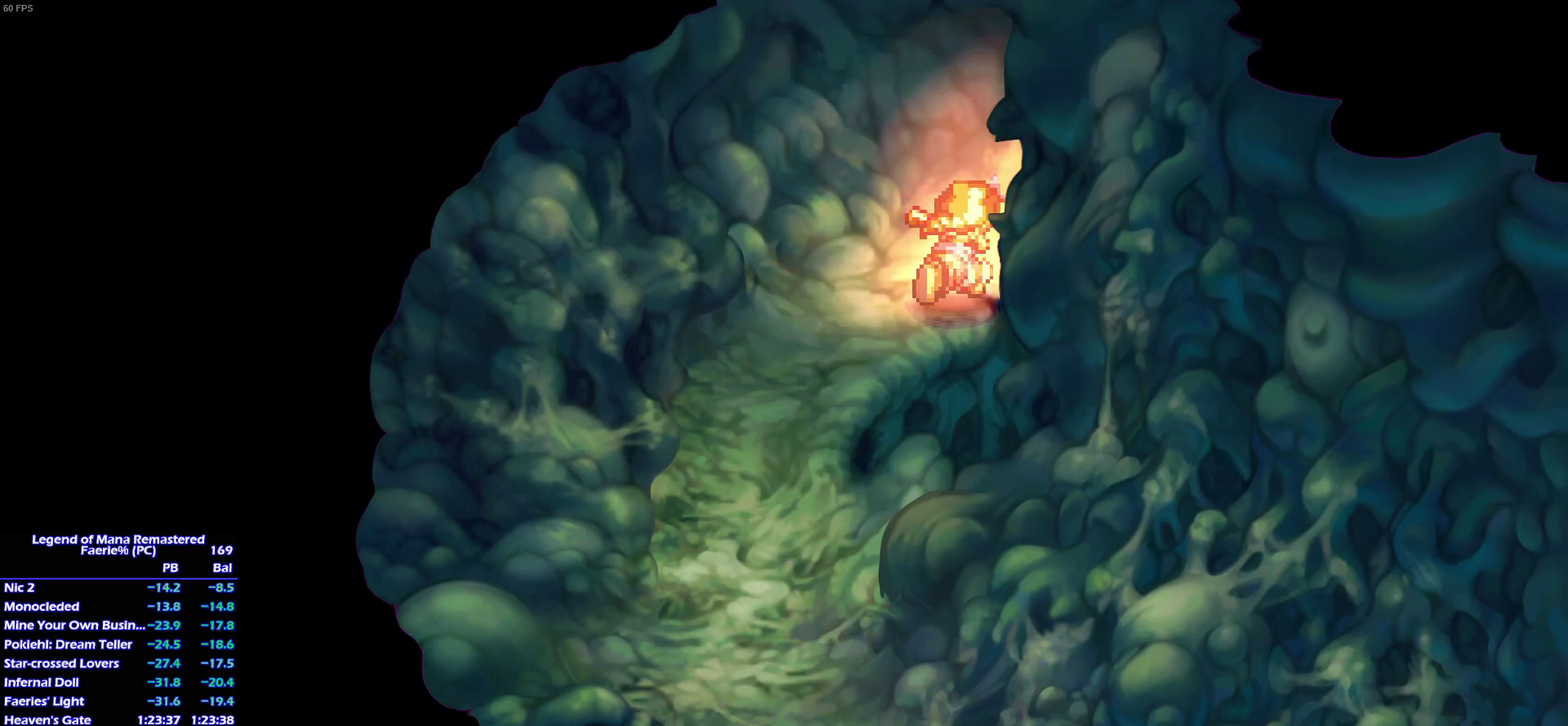
{"buttons": [], "left_stick": "up-right", "right_stick": "center", "events": [[50, "left_stick", "right"], [433, "left_stick", "up-right"]]}
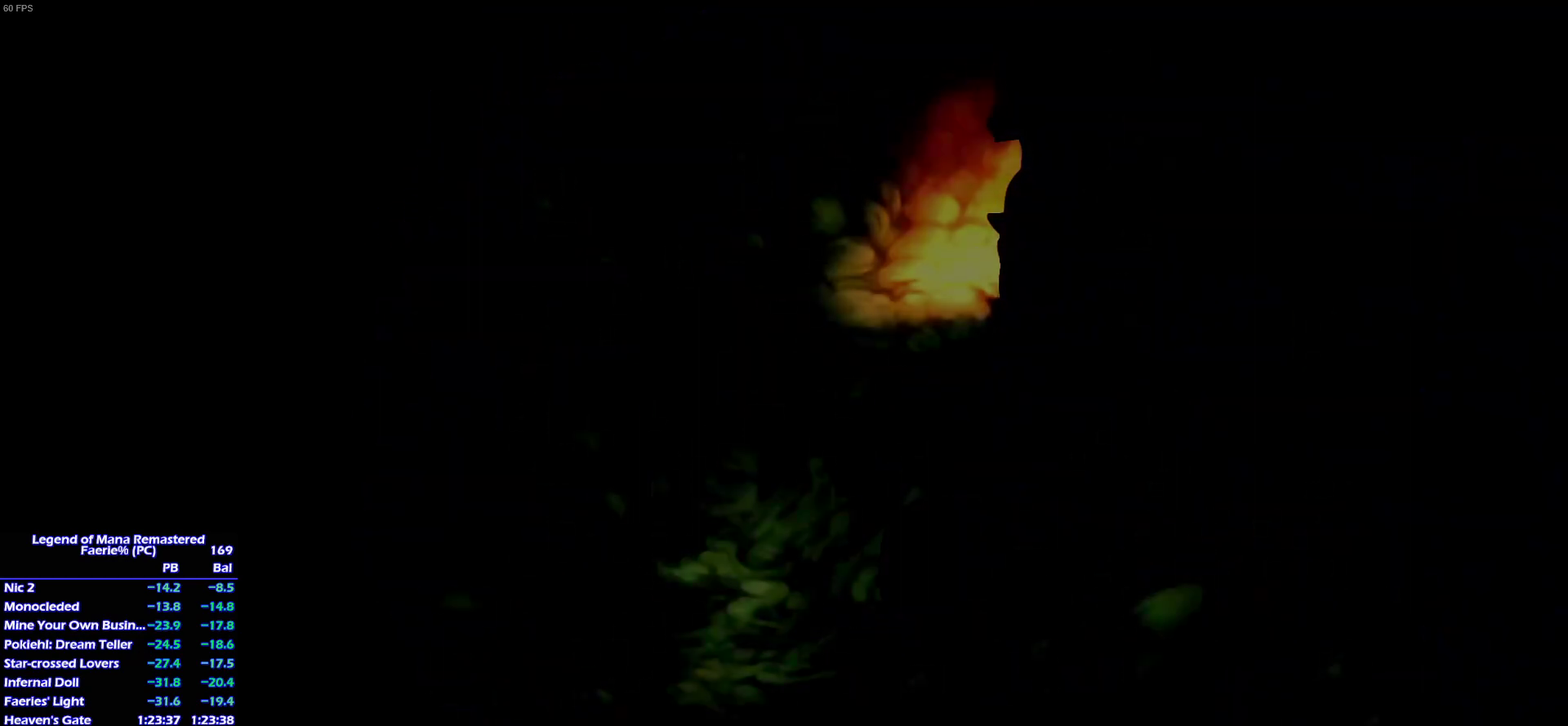
{"buttons": [], "left_stick": "center", "right_stick": "center", "events": [[50, "left_stick", "down-right"], [150, "left_stick", "center"]]}
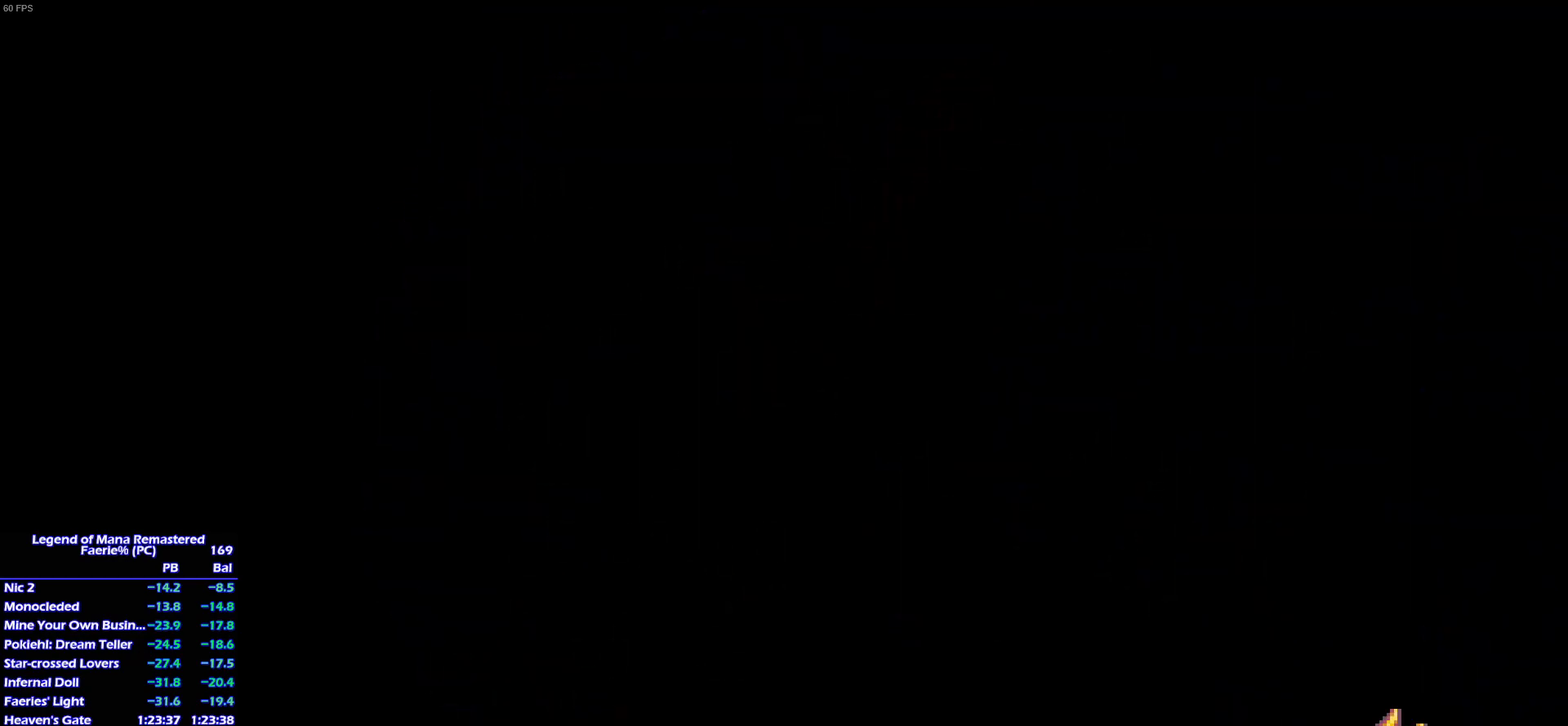
{"buttons": [], "left_stick": "down-left", "right_stick": "center", "events": [[133, "left_stick", "up-left"], [267, "left_stick", "down-left"], [383, "left_stick", "left"], [467, "left_stick", "down-left"]]}